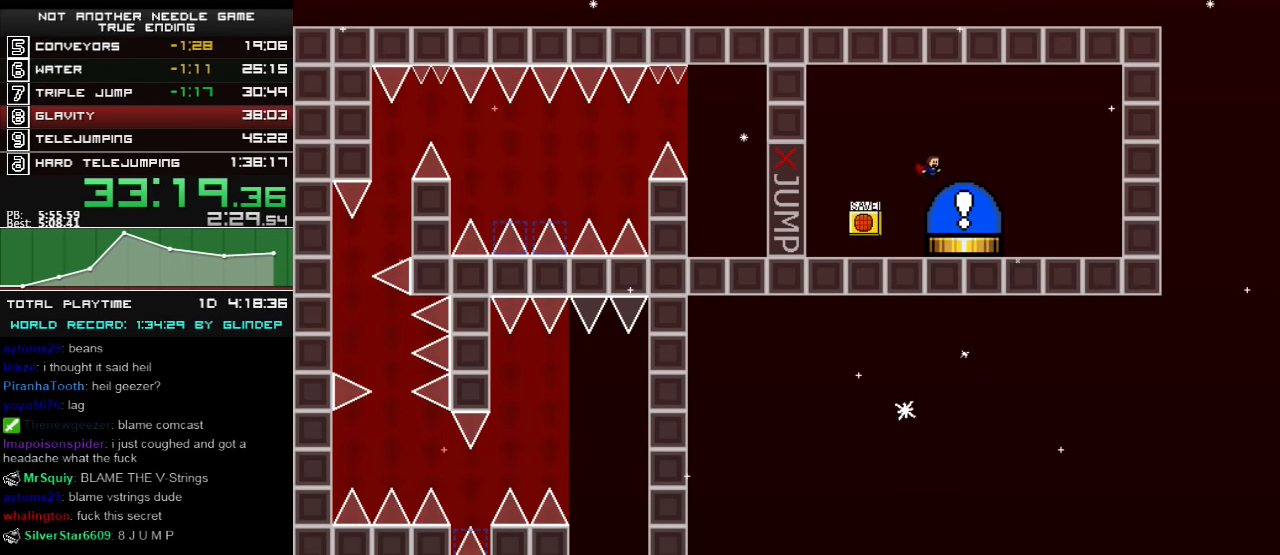
Gameplay with keyboard; each line is a JSON object with the keys held at the frame after it. "events" lists presses ("down") and releases ("up") of "down", "left", "r", "right", "shift_l", "shift_r", "up" and "z" between this image and that frame as [ms after this image, input, new state], when the widget could be followed in between. No other keys are recorded. Mouse input is not recorded.
{"keys": ["left"], "events": [[60, "right", "up"], [60, "shift_l", "up"], [100, "left", "down"]]}
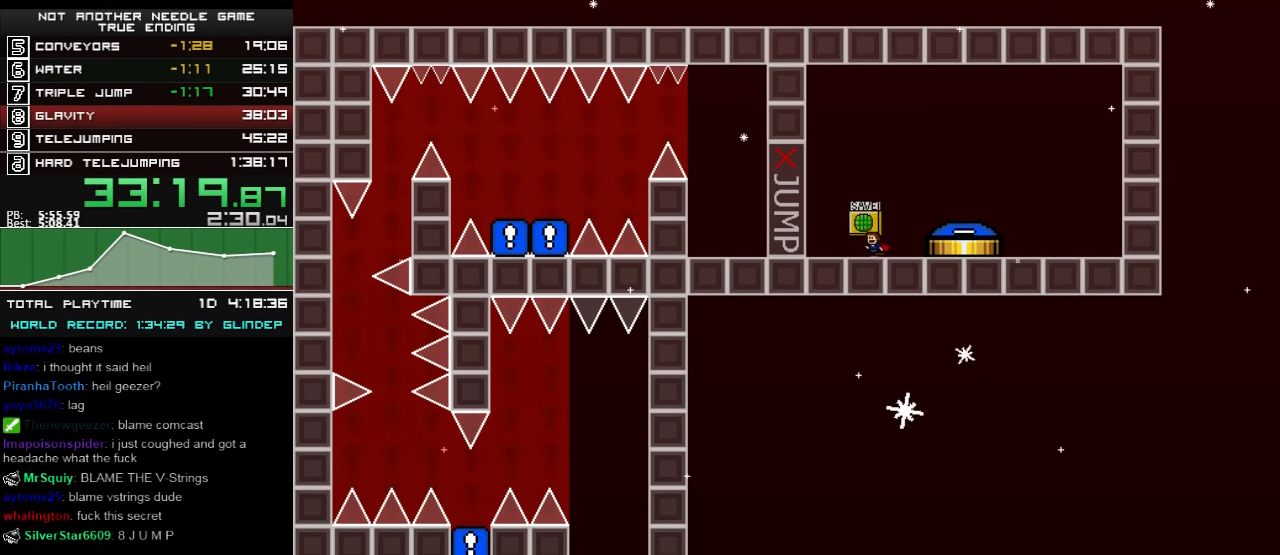
{"keys": ["left", "shift_l"], "events": [[40, "z", "down"], [60, "z", "up"], [500, "shift_l", "down"]]}
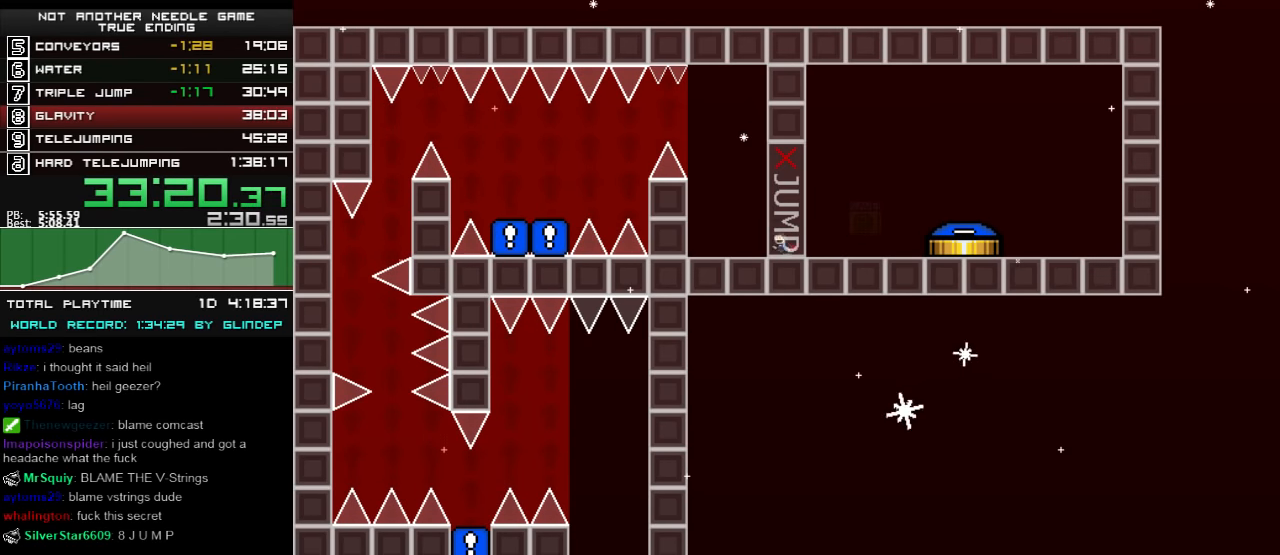
{"keys": ["left"], "events": [[200, "shift_l", "up"], [340, "shift_l", "down"], [460, "shift_l", "up"]]}
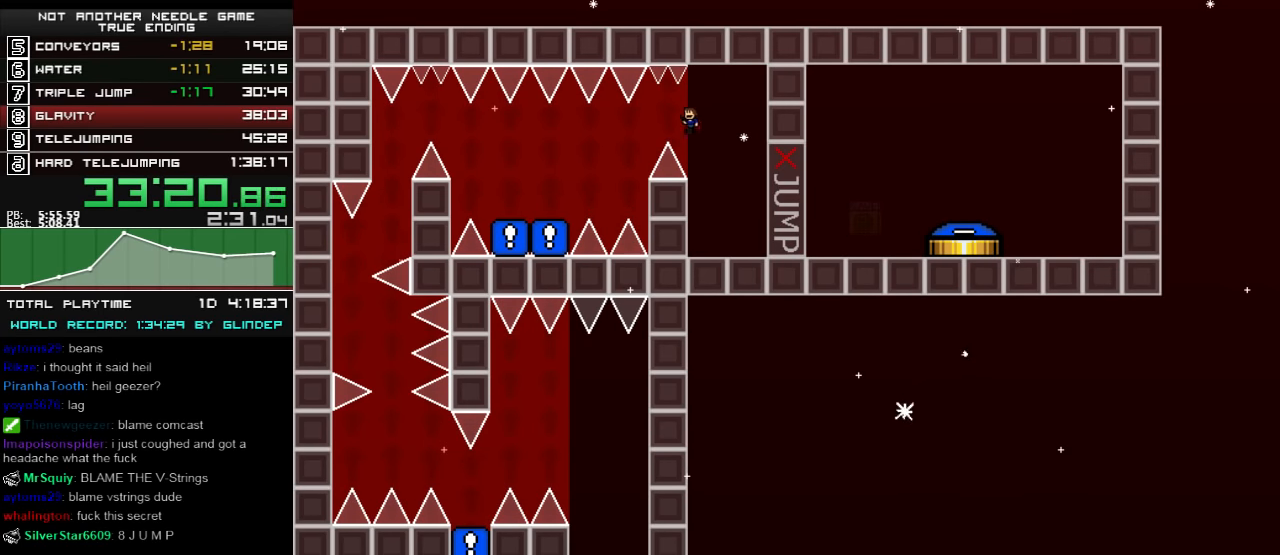
{"keys": ["left"], "events": [[200, "left", "up"], [240, "left", "down"], [400, "z", "down"], [500, "z", "up"]]}
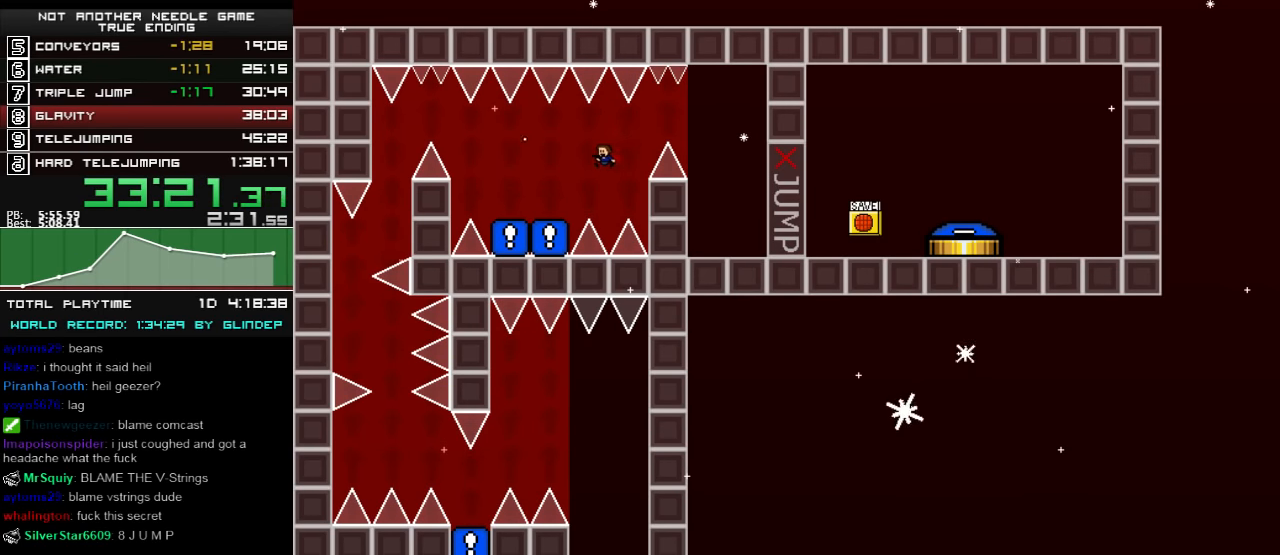
{"keys": ["left"], "events": []}
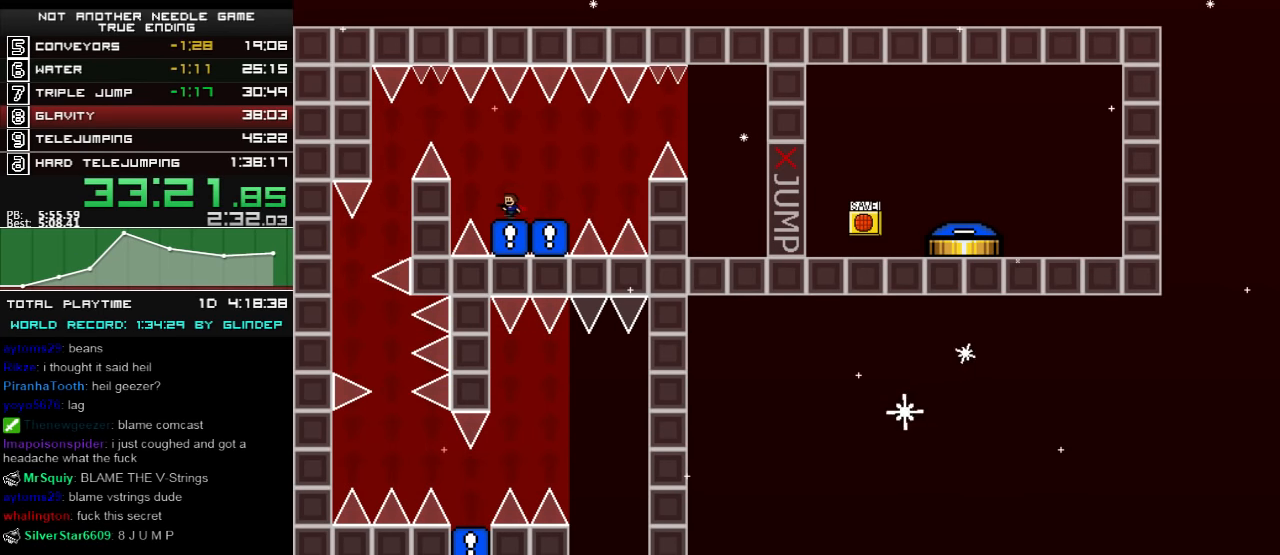
{"keys": ["left"], "events": [[40, "shift_l", "down"], [160, "shift_l", "up"]]}
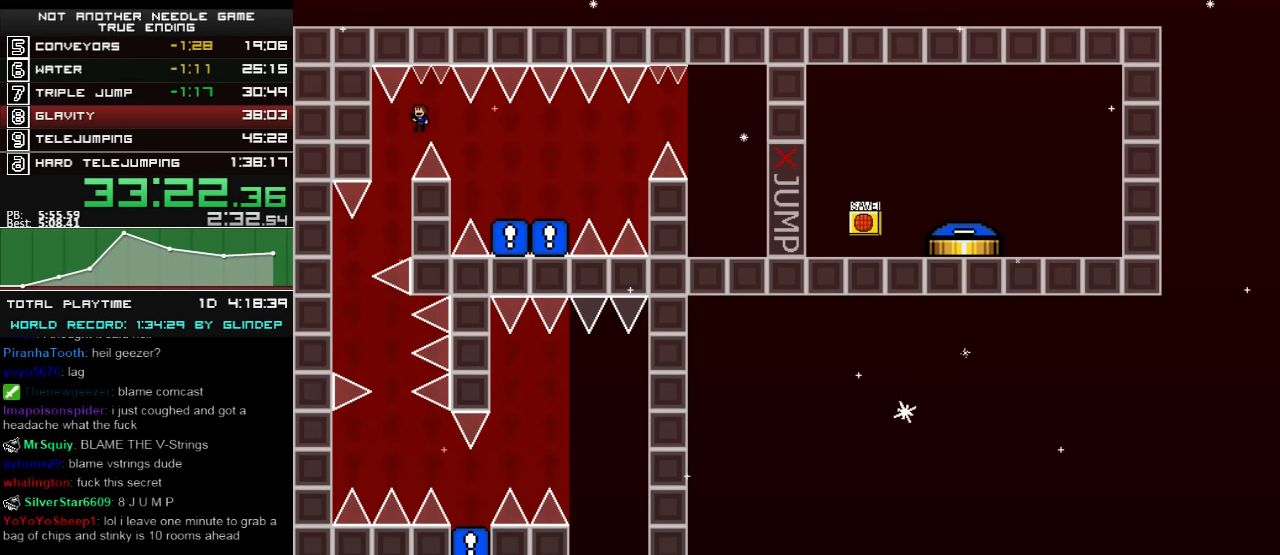
{"keys": ["left"], "events": [[60, "left", "up"], [100, "z", "down"], [160, "z", "up"], [200, "left", "down"], [260, "left", "up"], [300, "z", "down"], [400, "z", "up"], [500, "left", "down"]]}
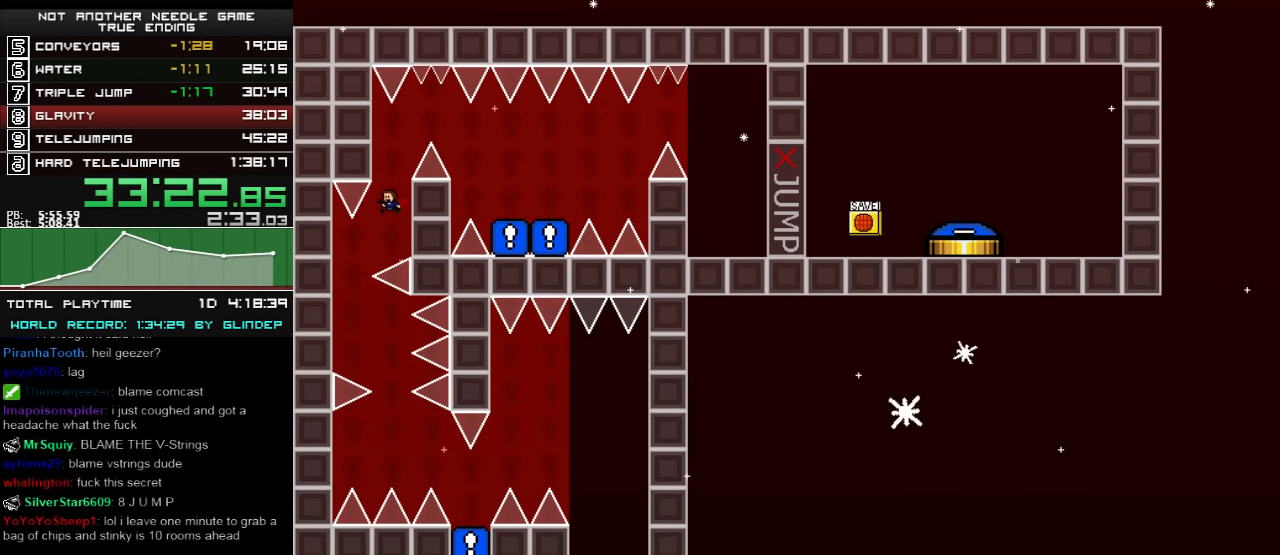
{"keys": [], "events": [[200, "left", "up"], [240, "right", "down"], [500, "right", "up"]]}
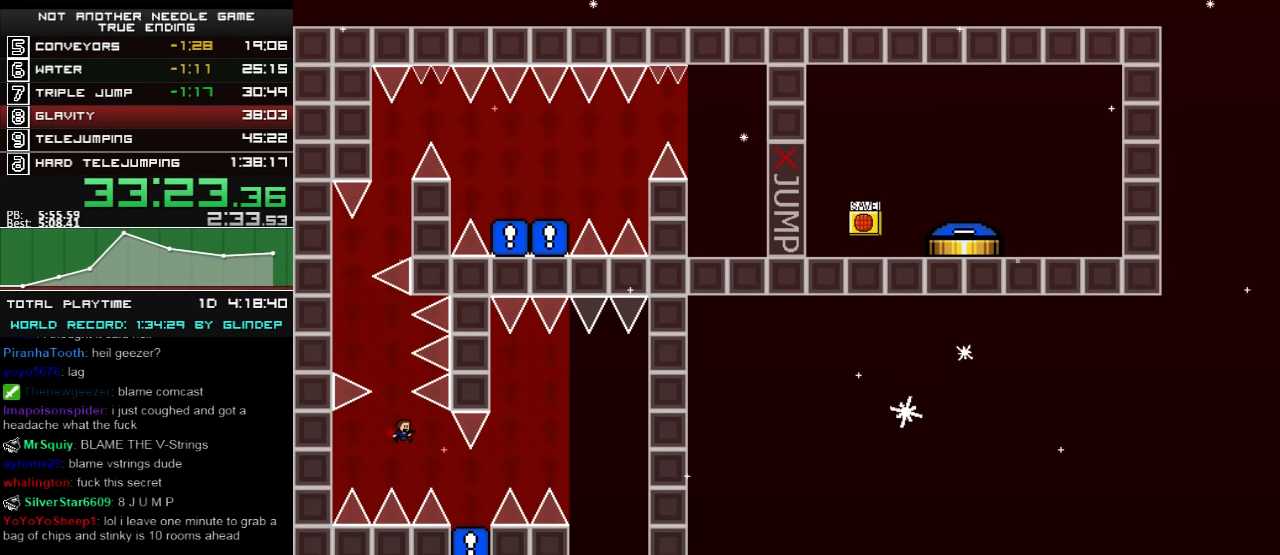
{"keys": ["right"], "events": [[40, "shift_l", "down"], [60, "shift_l", "up"], [100, "shift_l", "down"], [140, "shift_l", "up"], [200, "shift_l", "down"], [240, "shift_l", "up"], [300, "shift_l", "down"], [340, "shift_l", "up"], [440, "right", "down"]]}
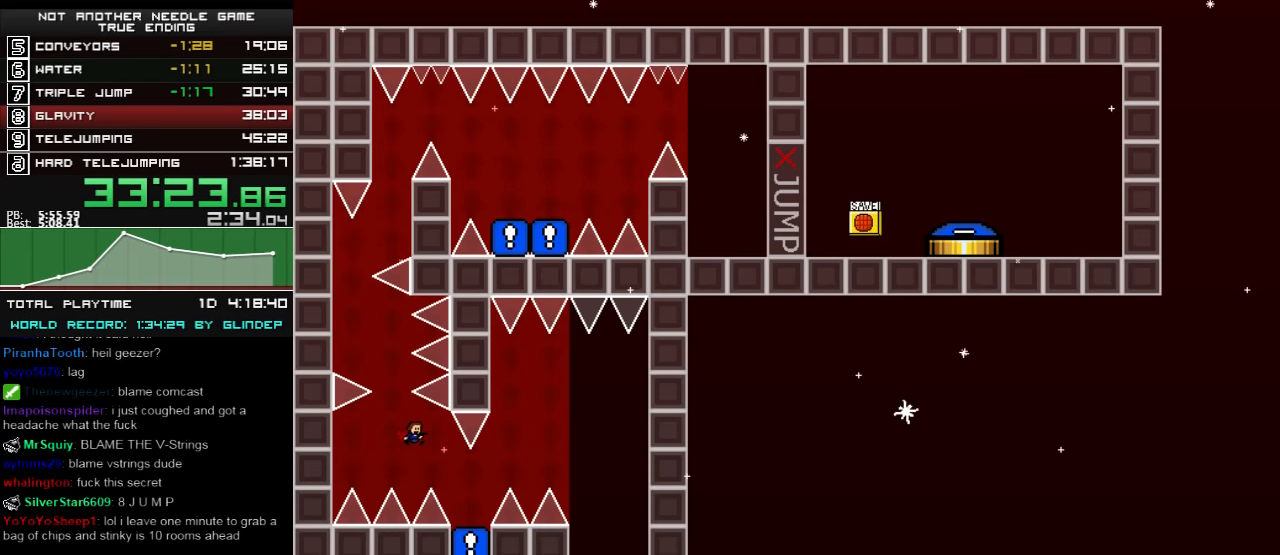
{"keys": ["right", "shift_l"], "events": [[340, "right", "up"], [400, "right", "down"], [400, "shift_l", "down"]]}
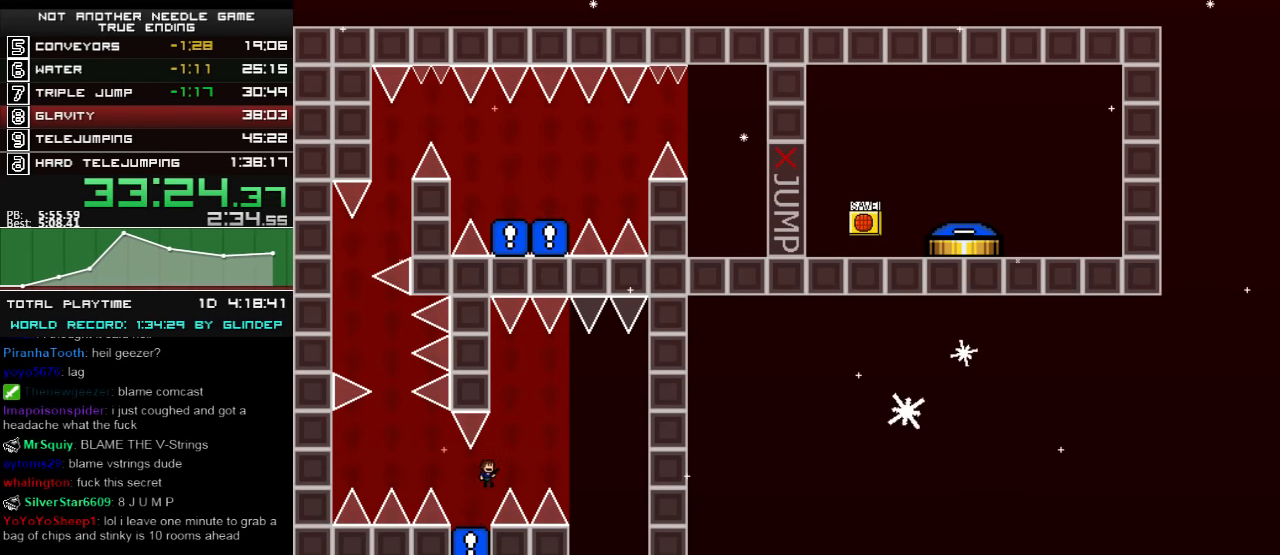
{"keys": ["right"], "events": [[40, "shift_l", "up"], [200, "z", "down"], [240, "z", "up"]]}
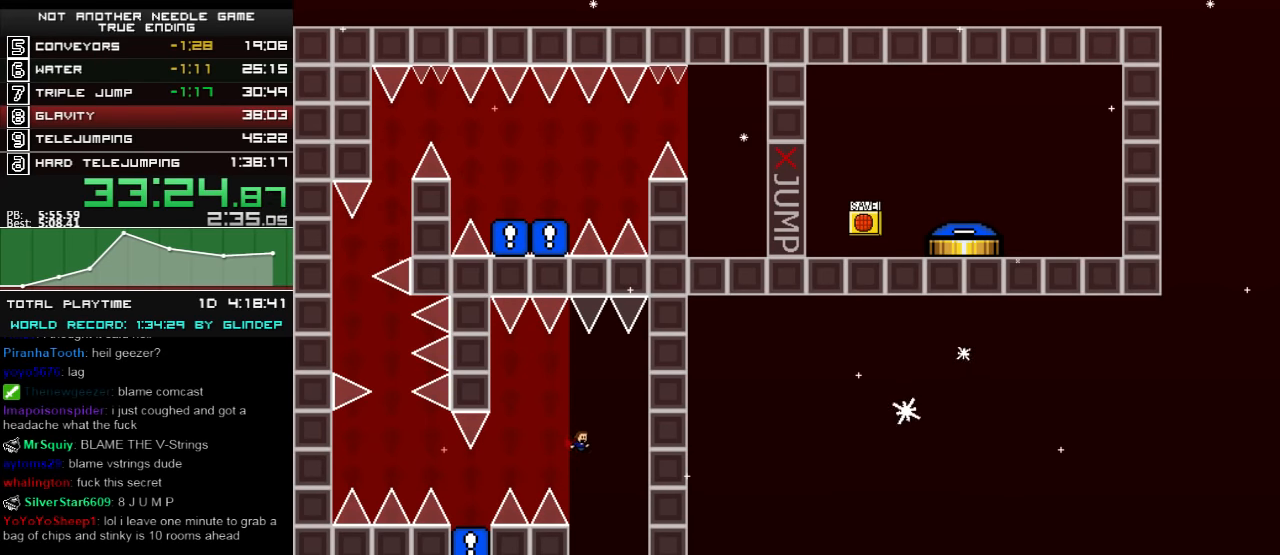
{"keys": ["z"], "events": [[200, "right", "up"], [240, "z", "down"], [300, "z", "up"], [440, "z", "down"]]}
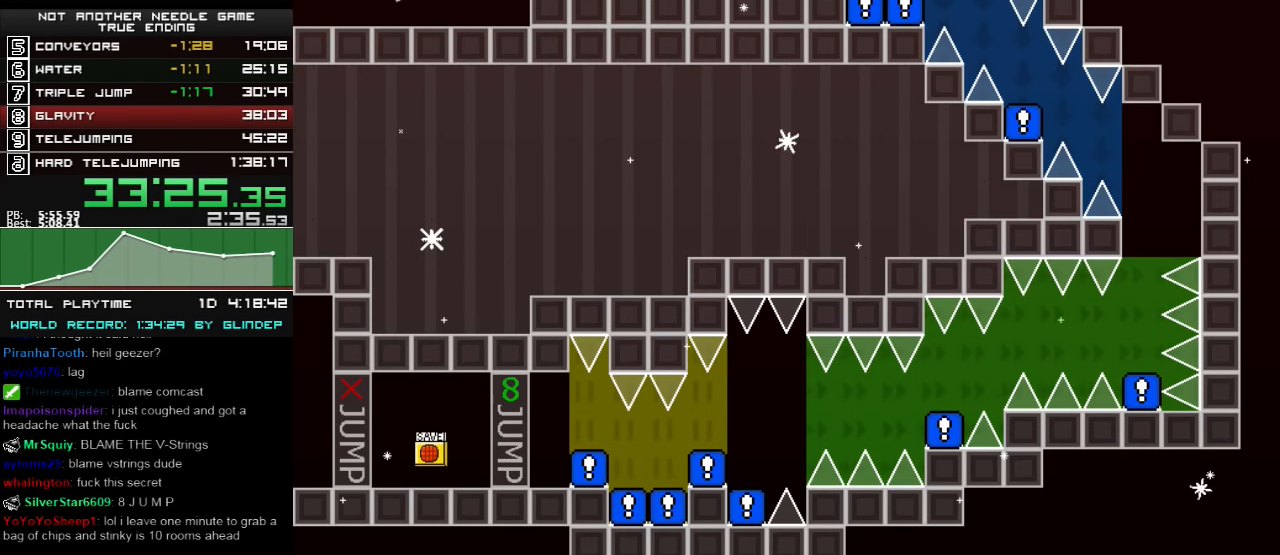
{"keys": ["right"], "events": [[40, "z", "up"], [260, "right", "down"]]}
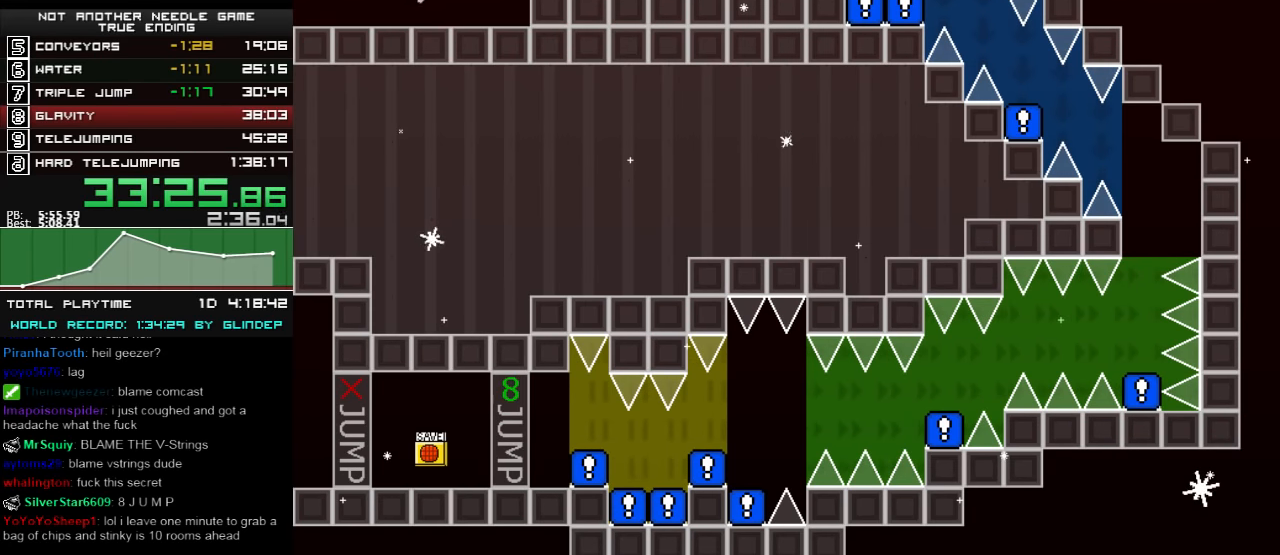
{"keys": ["right"], "events": [[40, "shift_l", "down"], [460, "shift_l", "up"]]}
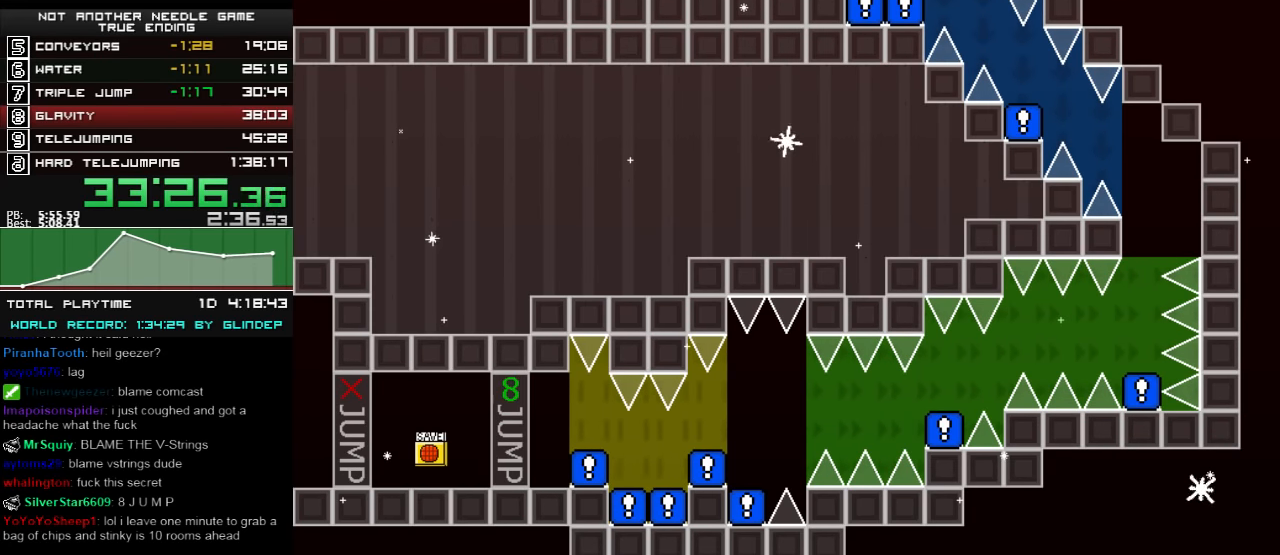
{"keys": ["right"], "events": [[340, "shift_l", "down"], [400, "shift_l", "up"]]}
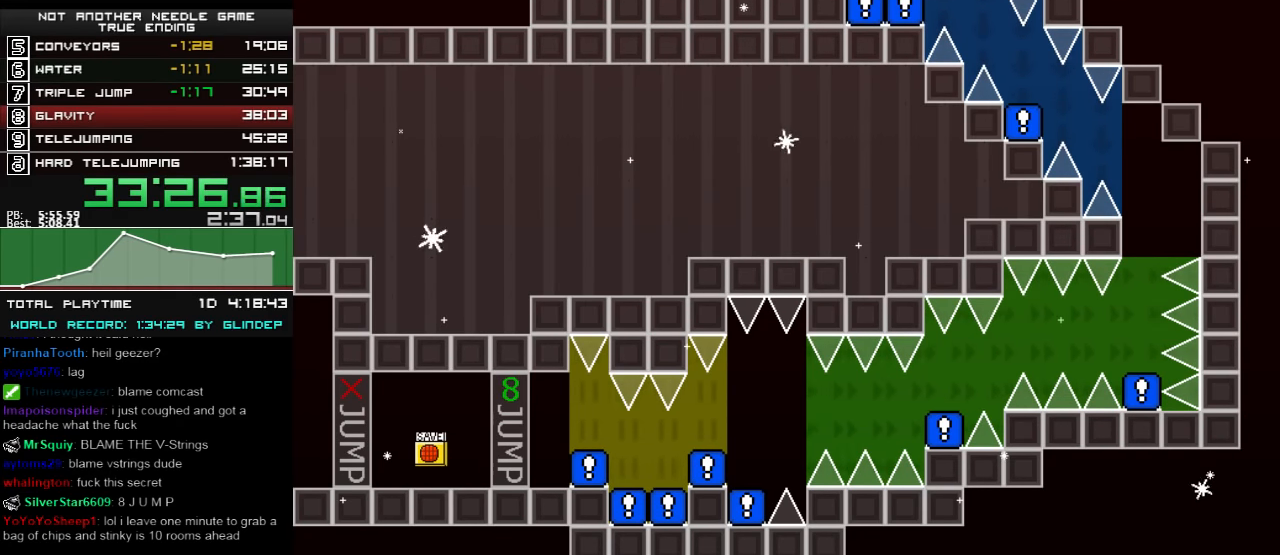
{"keys": ["right"], "events": []}
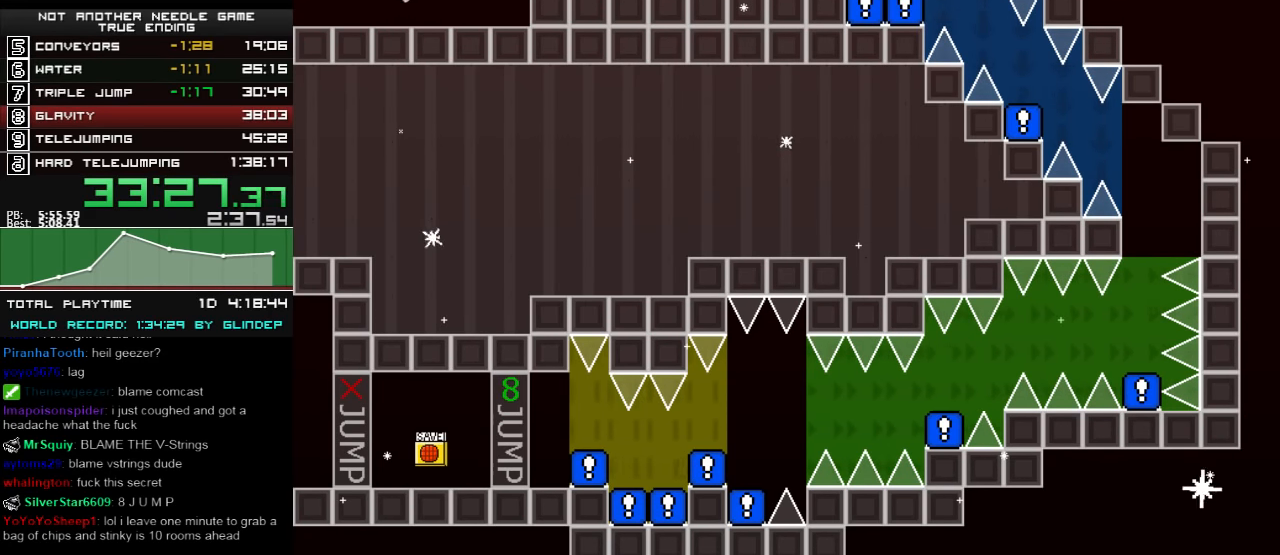
{"keys": ["right"], "events": [[160, "shift_l", "down"], [200, "shift_l", "up"], [300, "right", "up"], [340, "right", "down"]]}
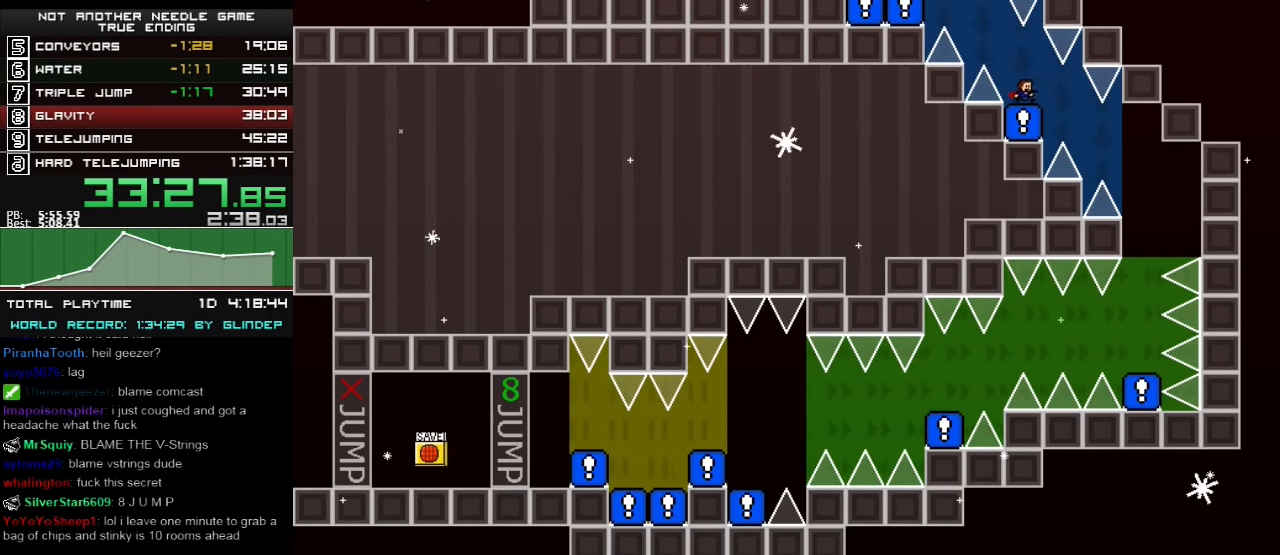
{"keys": ["right"], "events": [[340, "shift_l", "down"], [360, "shift_l", "up"]]}
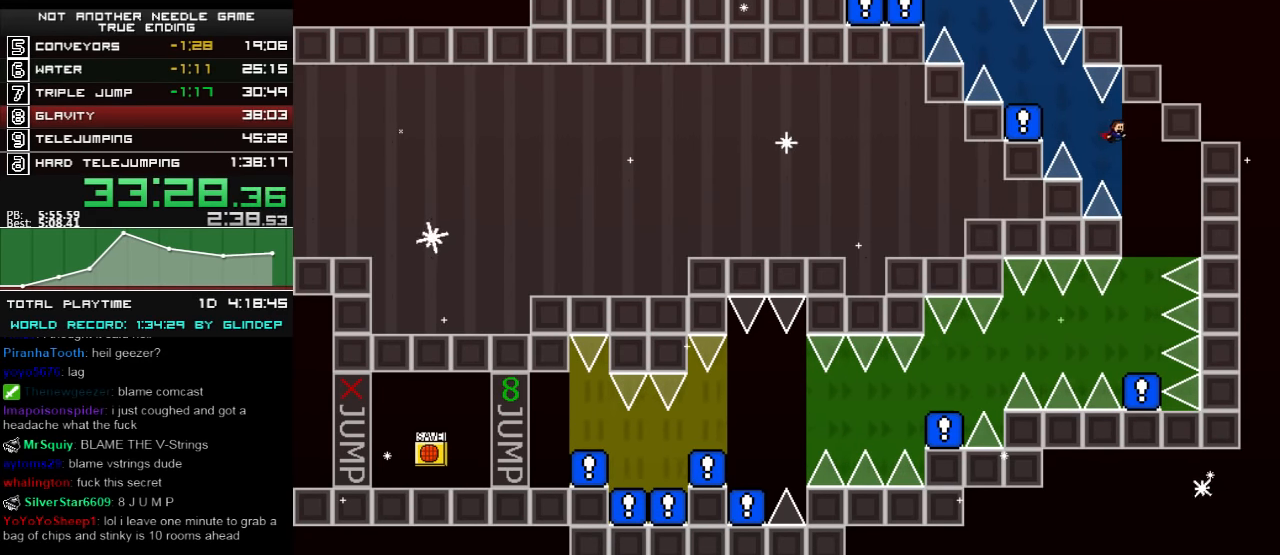
{"keys": [], "events": [[40, "right", "up"], [100, "right", "down"], [200, "right", "up"]]}
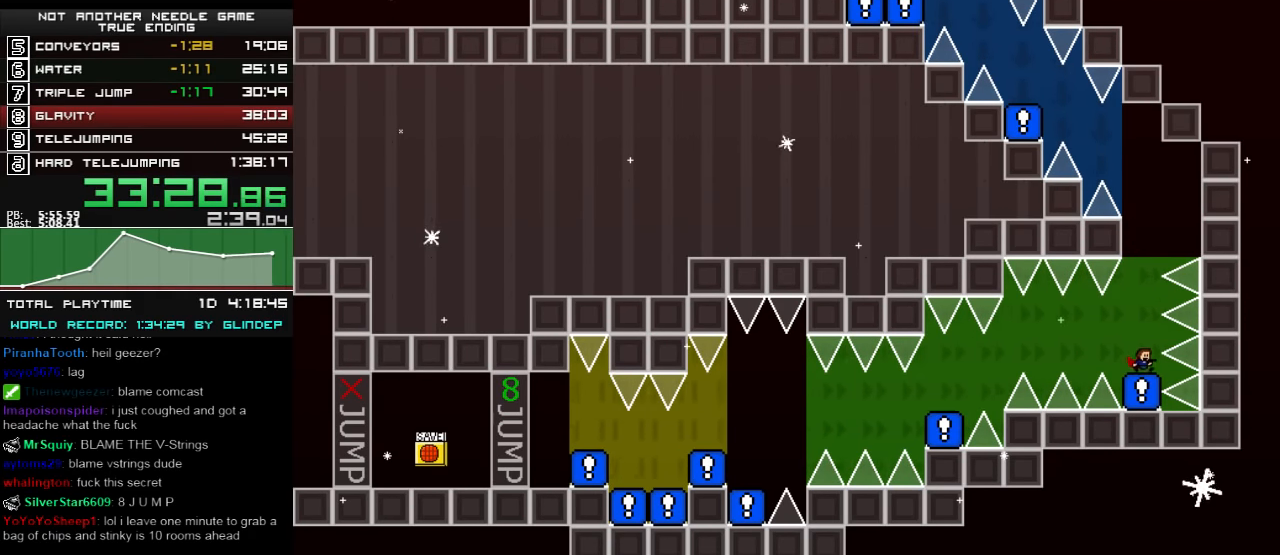
{"keys": ["left"], "events": [[140, "shift_l", "down"], [160, "left", "down"], [160, "shift_l", "up"]]}
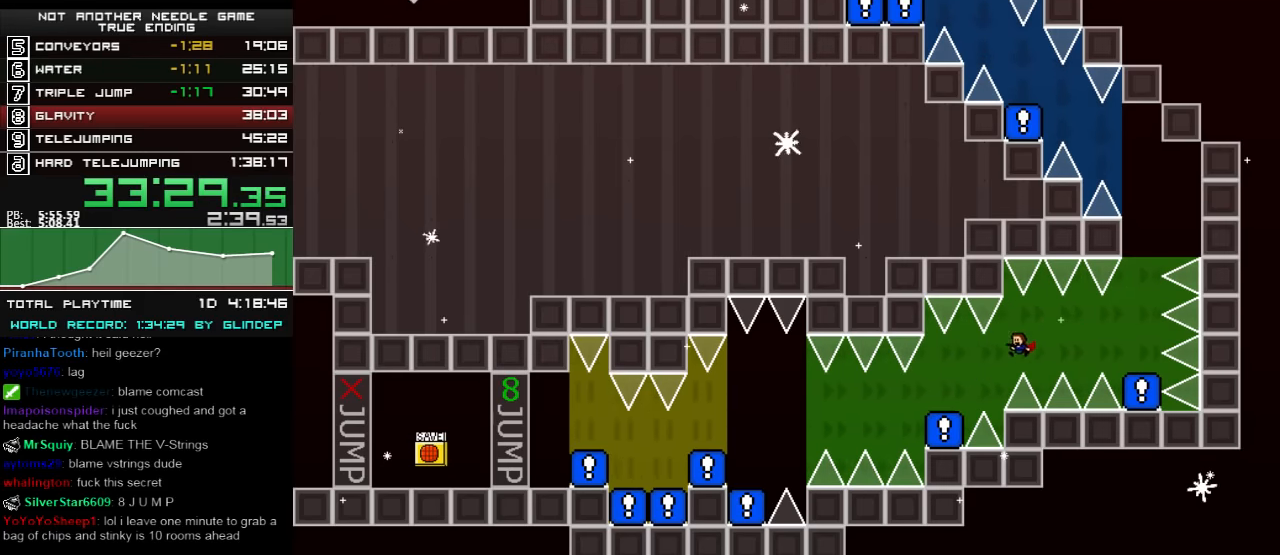
{"keys": ["left", "shift_l"], "events": [[460, "shift_l", "down"]]}
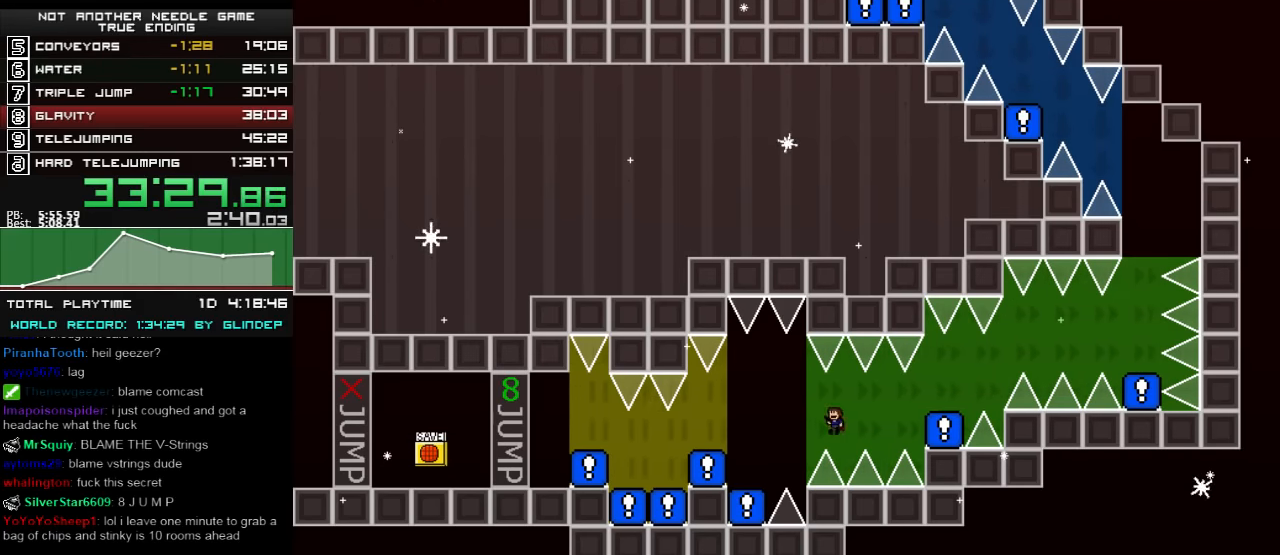
{"keys": ["left"], "events": [[160, "shift_l", "up"]]}
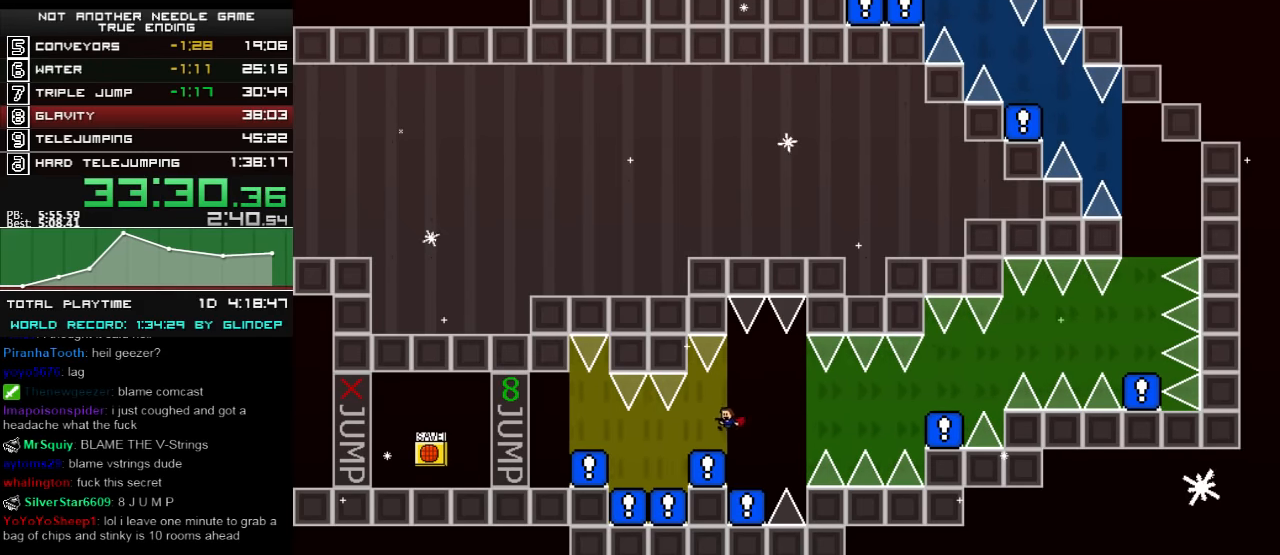
{"keys": ["left"], "events": [[60, "z", "down"], [100, "z", "up"], [160, "z", "down"], [240, "z", "up"], [300, "z", "down"], [340, "z", "up"], [400, "z", "down"], [460, "z", "up"]]}
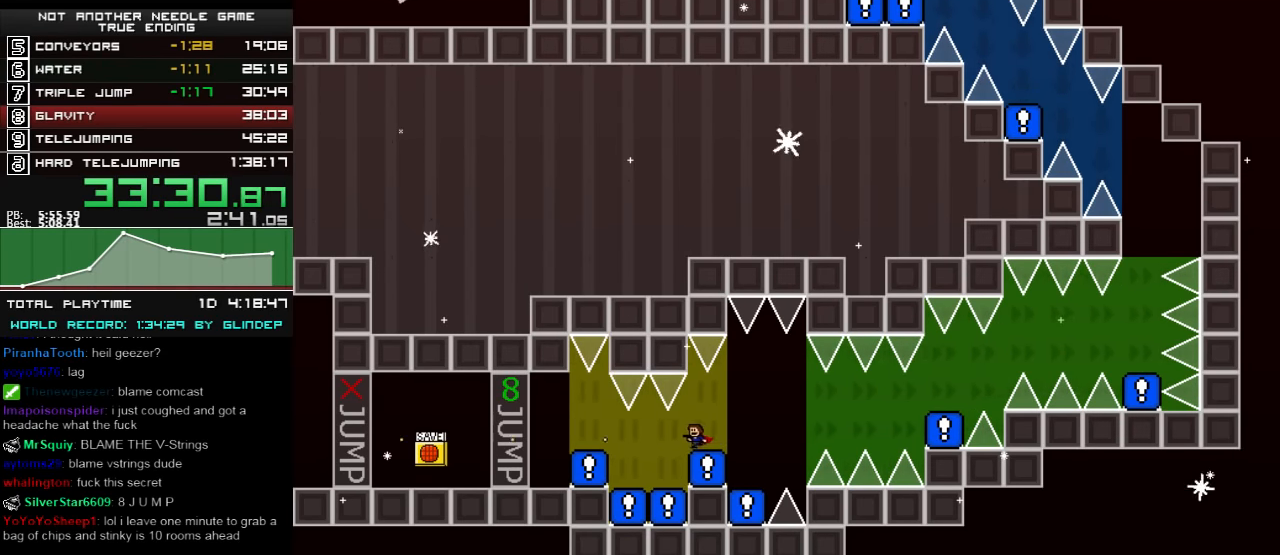
{"keys": ["left"], "events": [[160, "z", "down"], [240, "z", "up"], [400, "z", "down"], [500, "z", "up"]]}
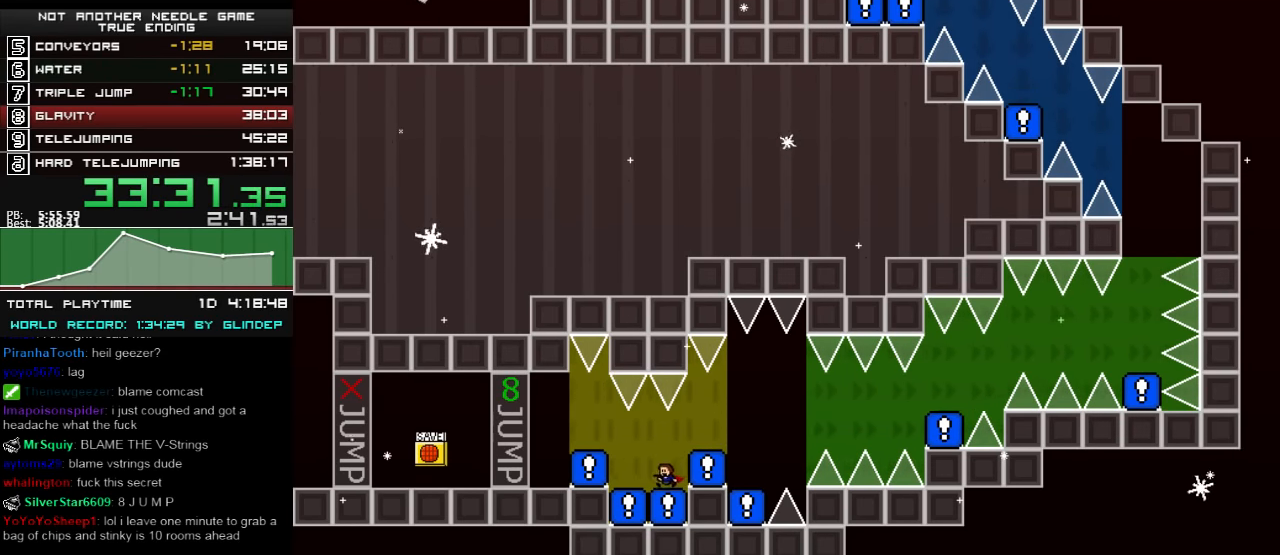
{"keys": ["left", "z"], "events": [[500, "z", "down"]]}
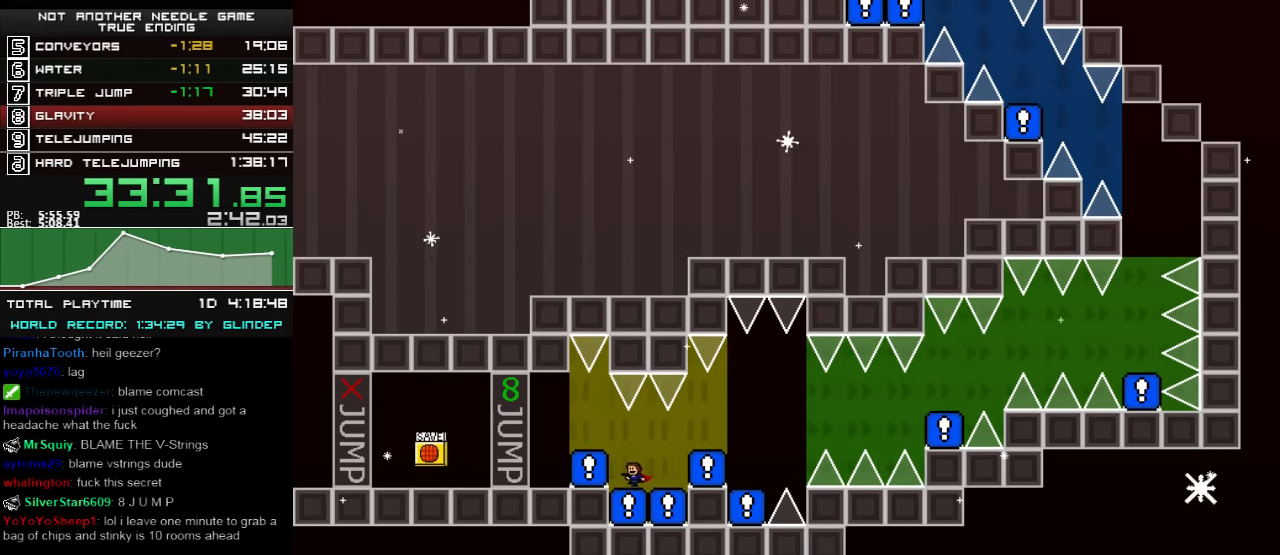
{"keys": ["left"], "events": [[40, "z", "up"], [100, "z", "down"], [140, "z", "up"], [200, "shift_l", "down"], [300, "shift_l", "up"]]}
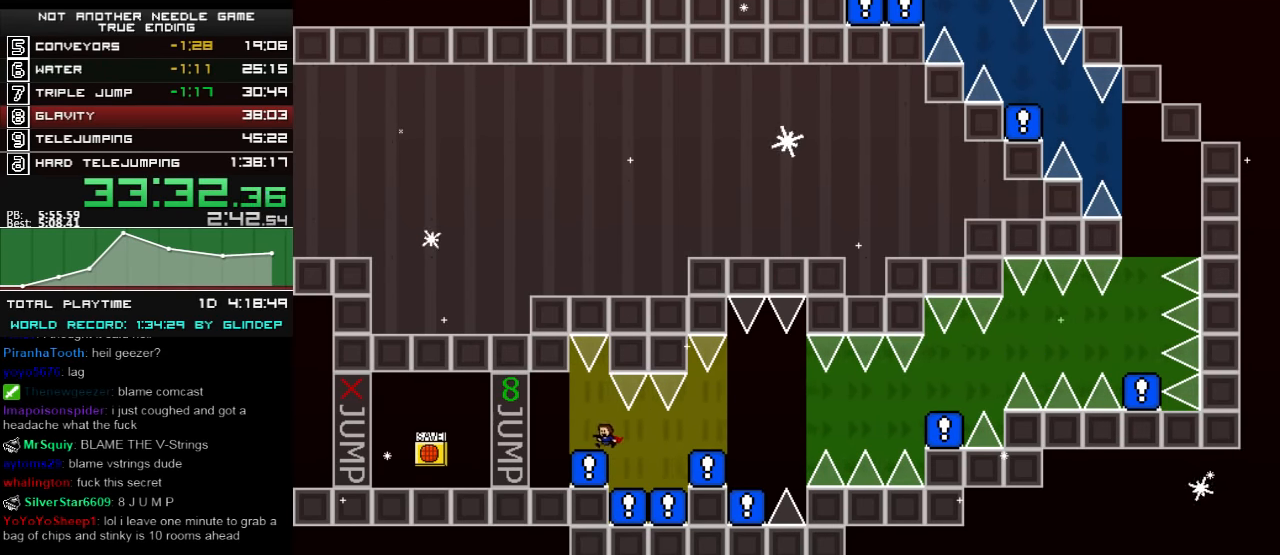
{"keys": ["left"], "events": [[40, "z", "down"], [100, "z", "up"], [200, "z", "down"], [240, "z", "up"], [340, "z", "down"], [400, "z", "up"]]}
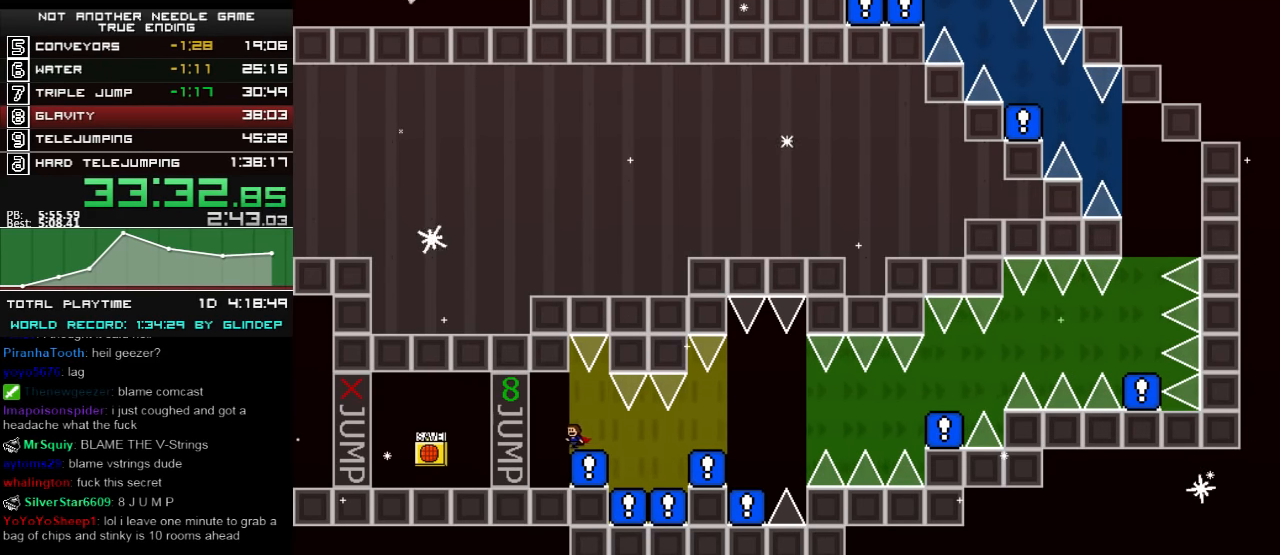
{"keys": ["left"], "events": [[40, "left", "up"], [160, "left", "down"], [160, "z", "down"], [240, "z", "up"], [300, "left", "up"], [360, "left", "down"]]}
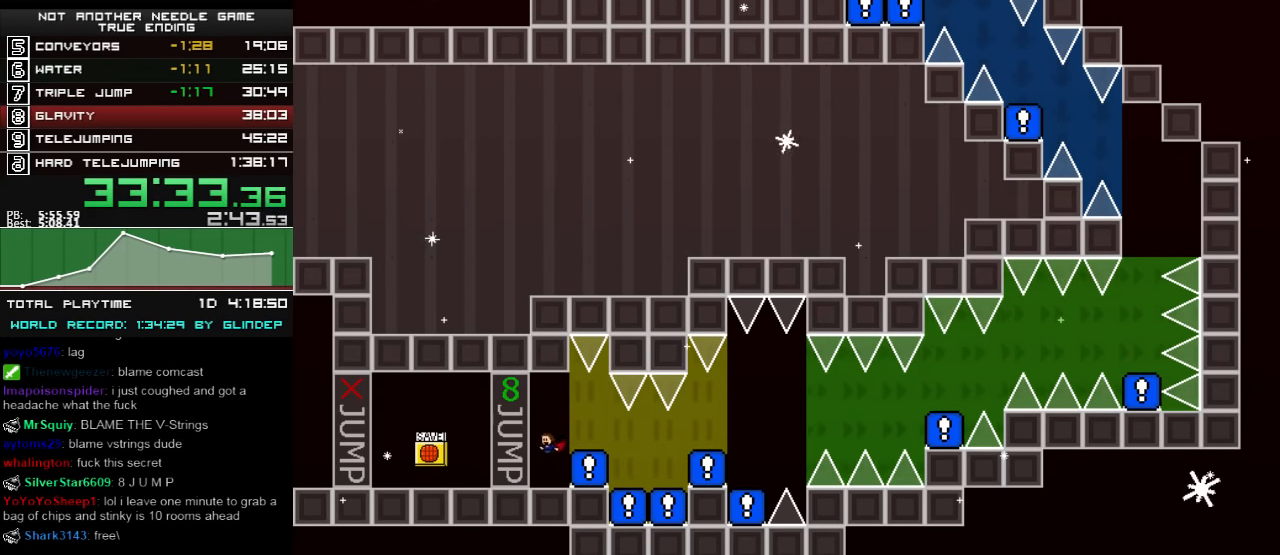
{"keys": ["left"], "events": []}
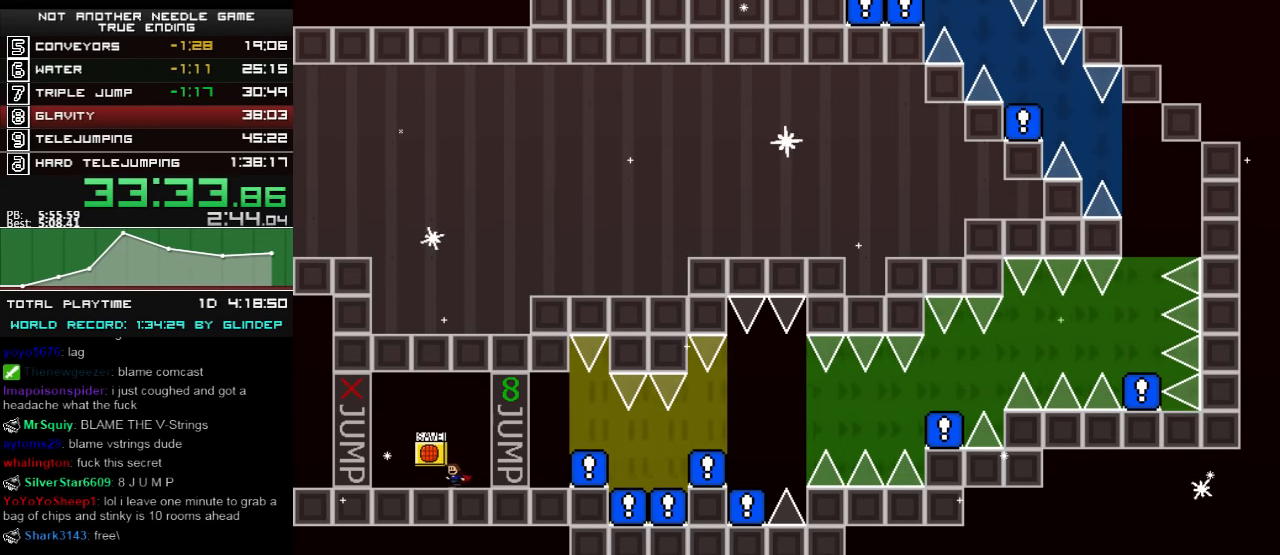
{"keys": ["left", "shift_l"], "events": [[500, "shift_l", "down"]]}